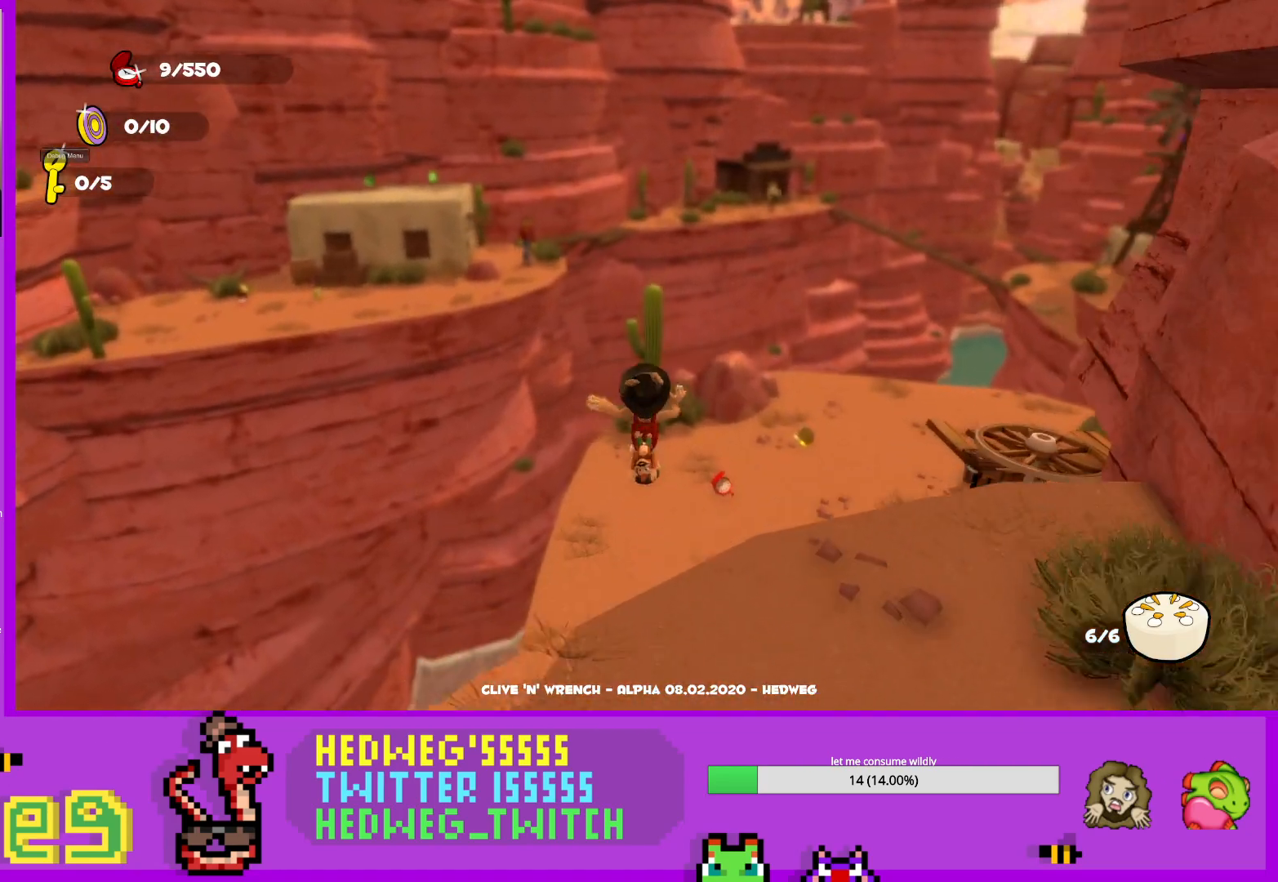
Gameplay with a controller (Xbox layout); each line is a JSON object with the inputs held at the frame after it. "events" lists button and stick changes between this image and that frame as [ms after this image, input, new state], when the widget could be followed in between.
{"buttons": [], "left_stick": "up", "right_stick": "right", "events": [[17, "L1", "up"], [17, "right_stick", "right"]]}
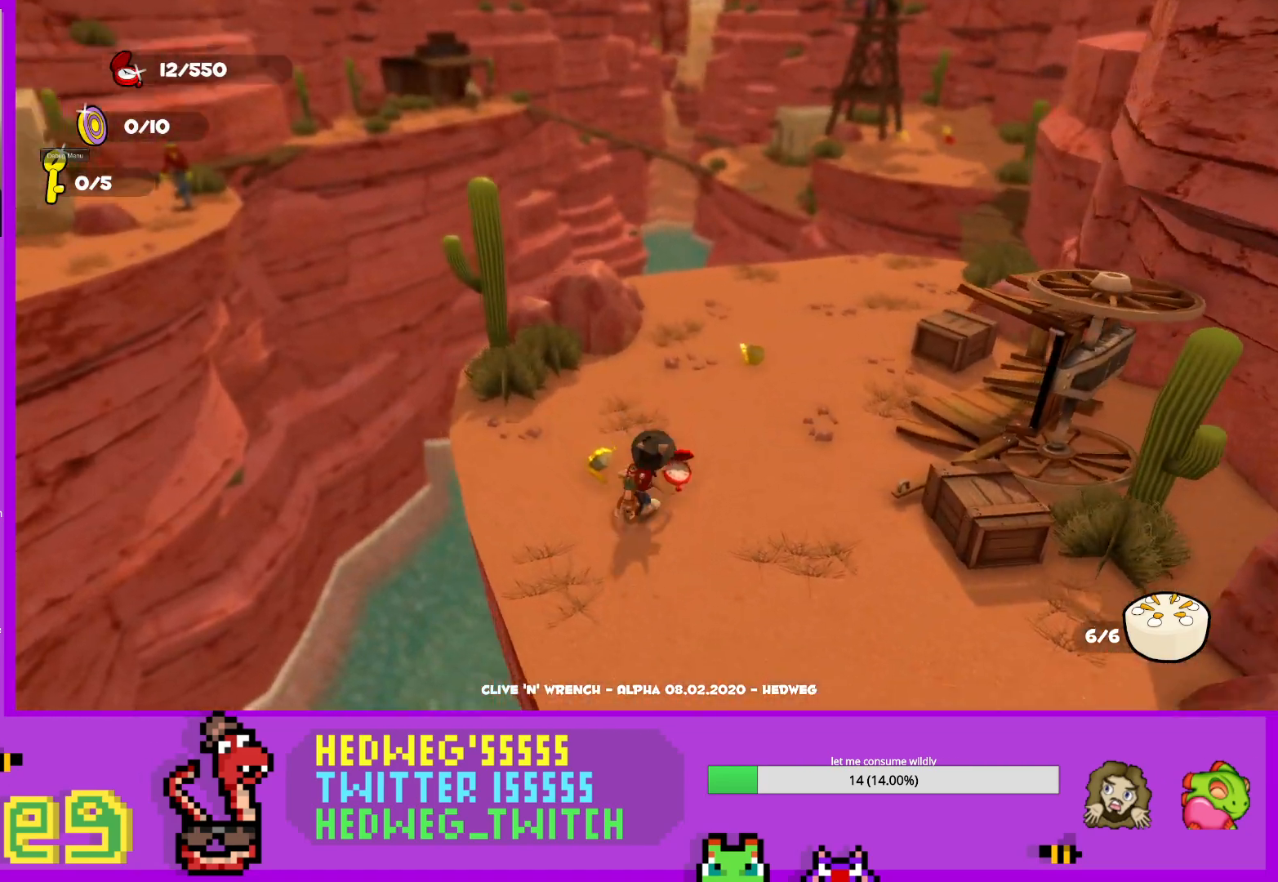
{"buttons": [], "left_stick": "up", "right_stick": "center", "events": [[351, "right_stick", "center"]]}
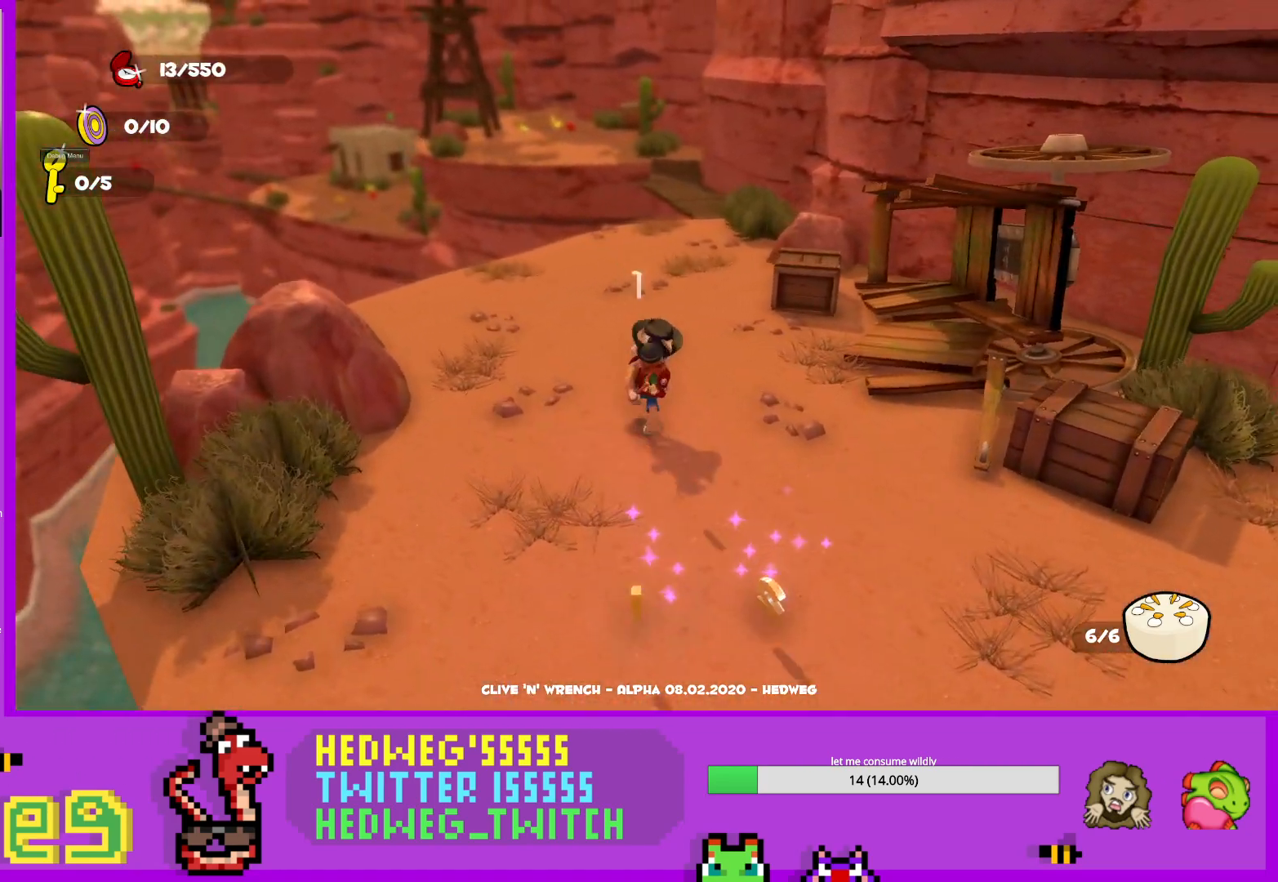
{"buttons": ["L1"], "left_stick": "up-right", "right_stick": "left", "events": [[50, "left_stick", "center"], [117, "right_stick", "left"], [167, "left_stick", "up"], [217, "left_stick", "up-left"], [467, "left_stick", "up-right"], [501, "L1", "down"]]}
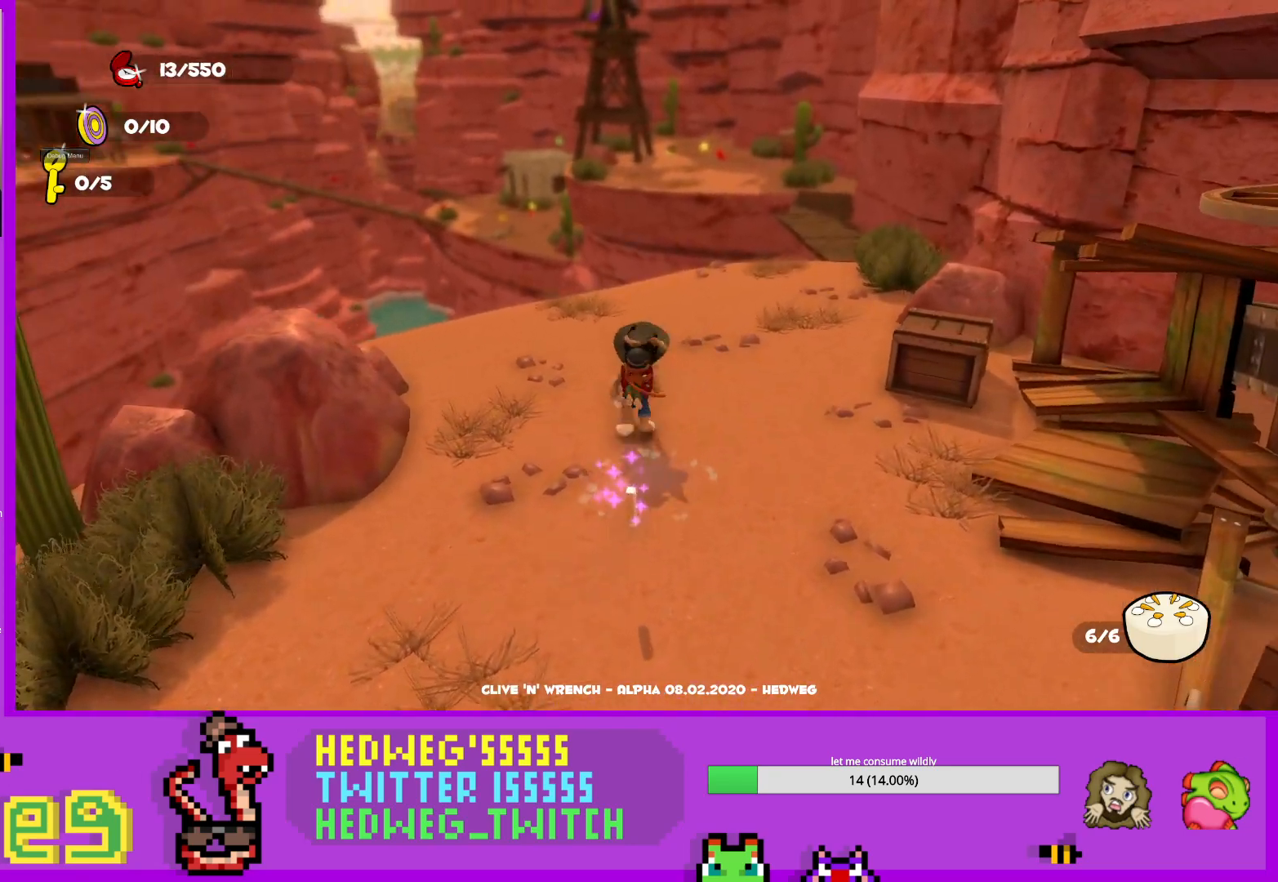
{"buttons": ["L1"], "left_stick": "up-right", "right_stick": "center", "events": [[133, "right_stick", "center"]]}
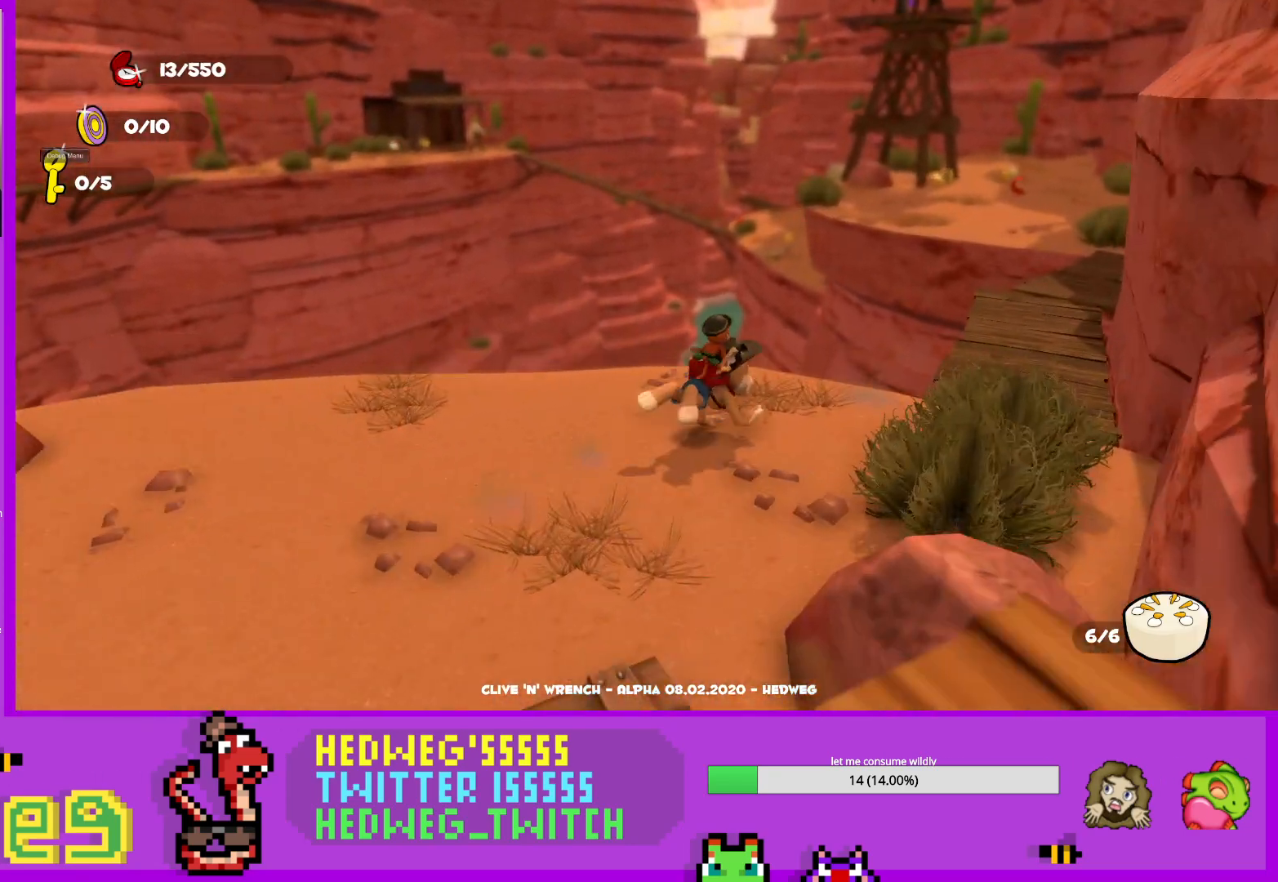
{"buttons": ["A", "L1"], "left_stick": "up-right", "right_stick": "center", "events": [[134, "A", "down"]]}
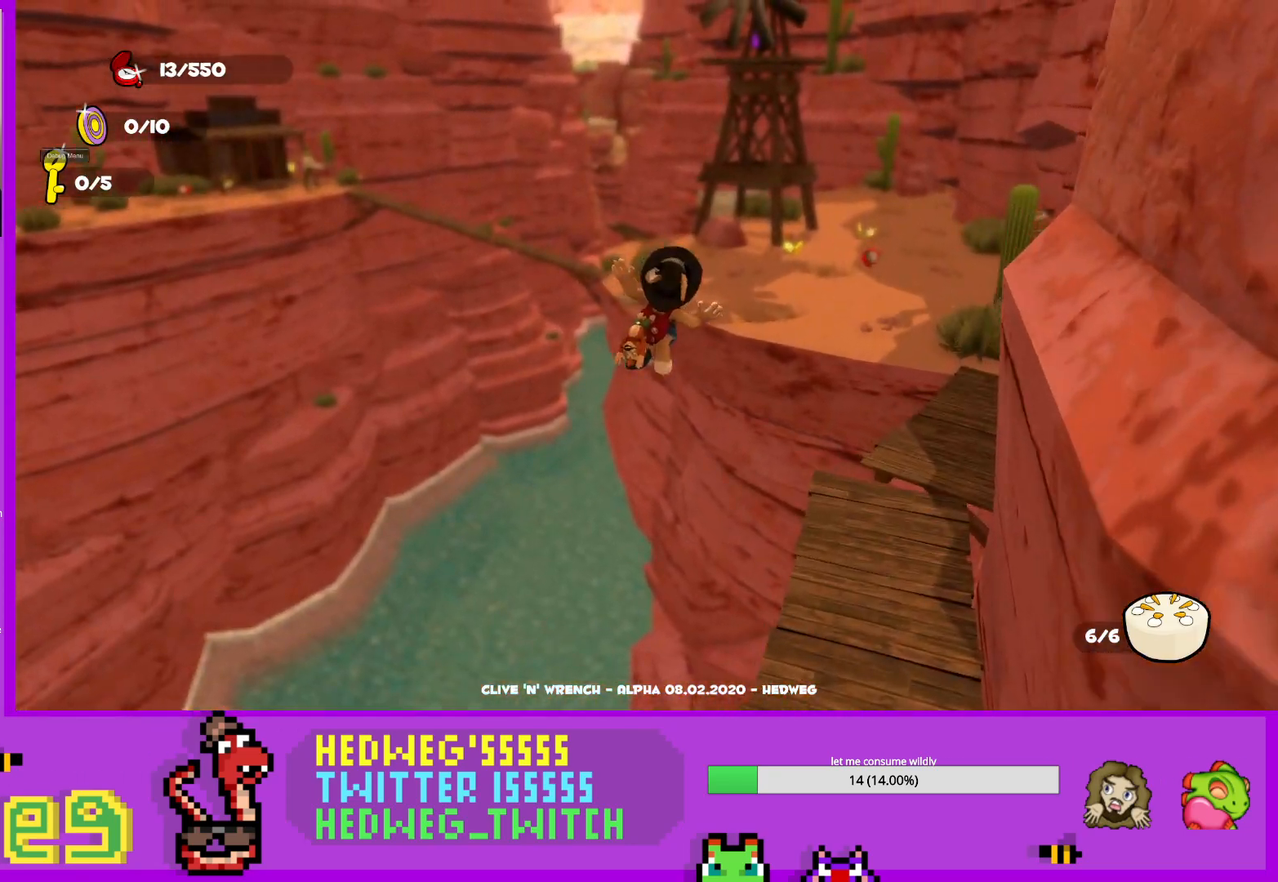
{"buttons": ["X", "L1"], "left_stick": "up", "right_stick": "center", "events": [[116, "A", "up"], [417, "X", "down"], [450, "left_stick", "up"]]}
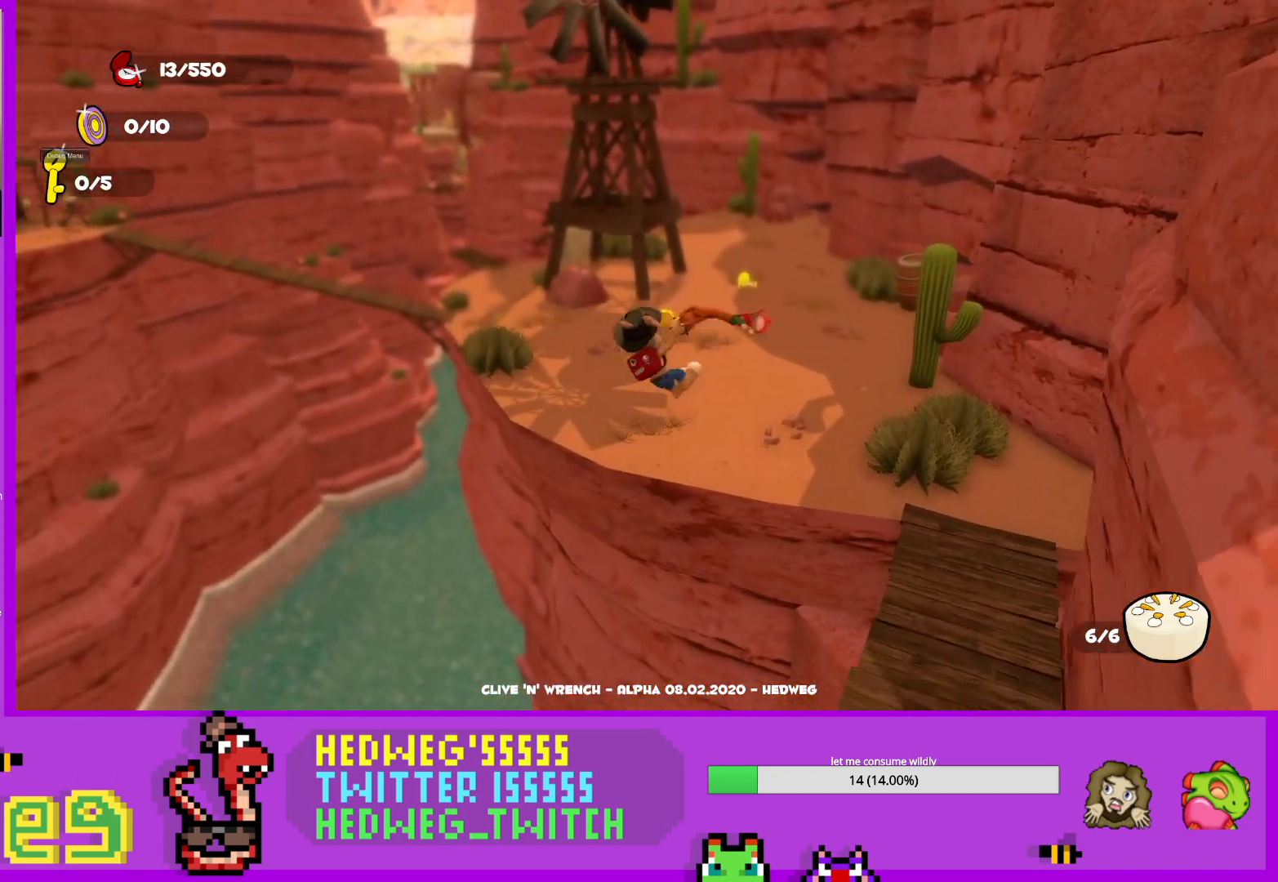
{"buttons": ["L1"], "left_stick": "up", "right_stick": "center", "events": [[100, "X", "up"], [334, "X", "down"], [451, "X", "up"]]}
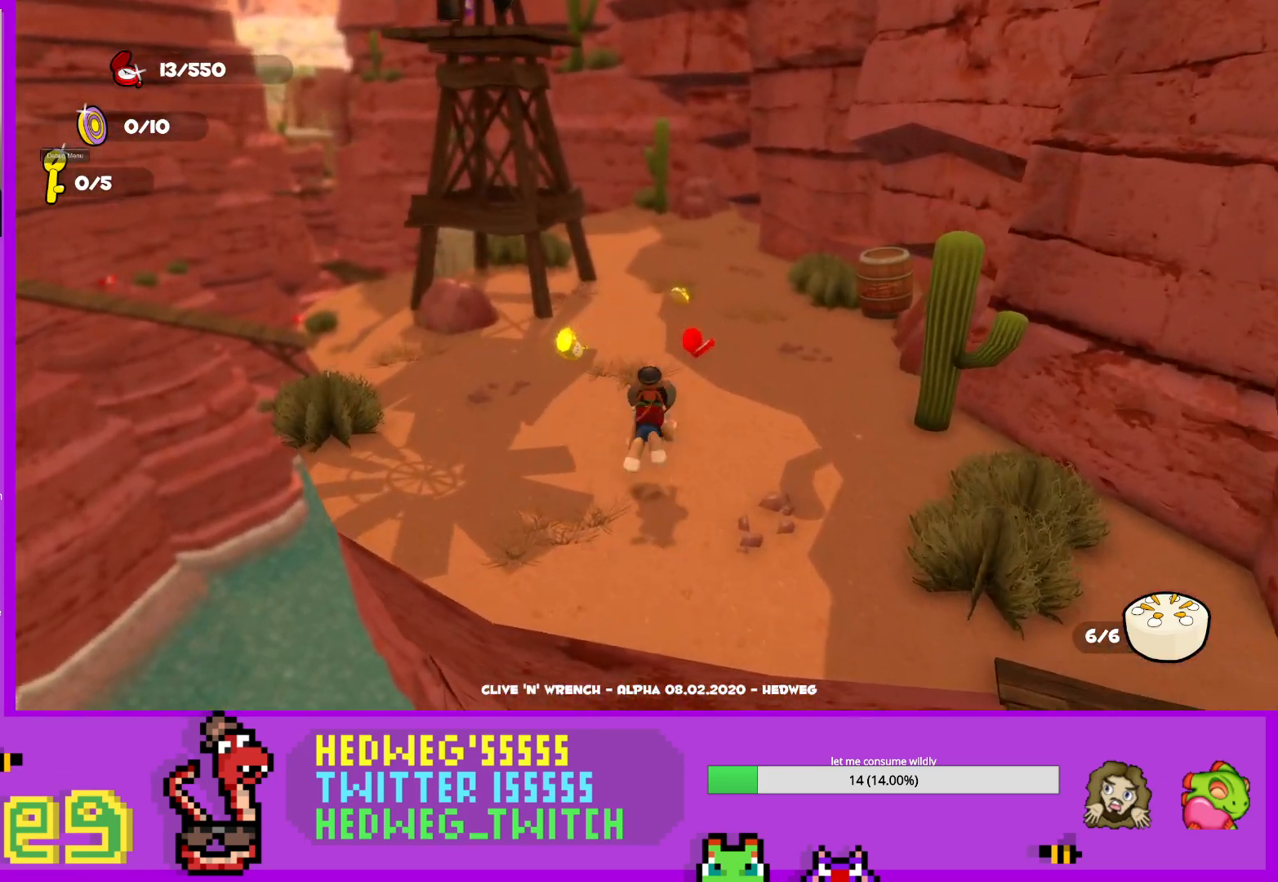
{"buttons": [], "left_stick": "center", "right_stick": "left", "events": [[300, "L1", "up"], [300, "right_stick", "left"], [500, "left_stick", "center"]]}
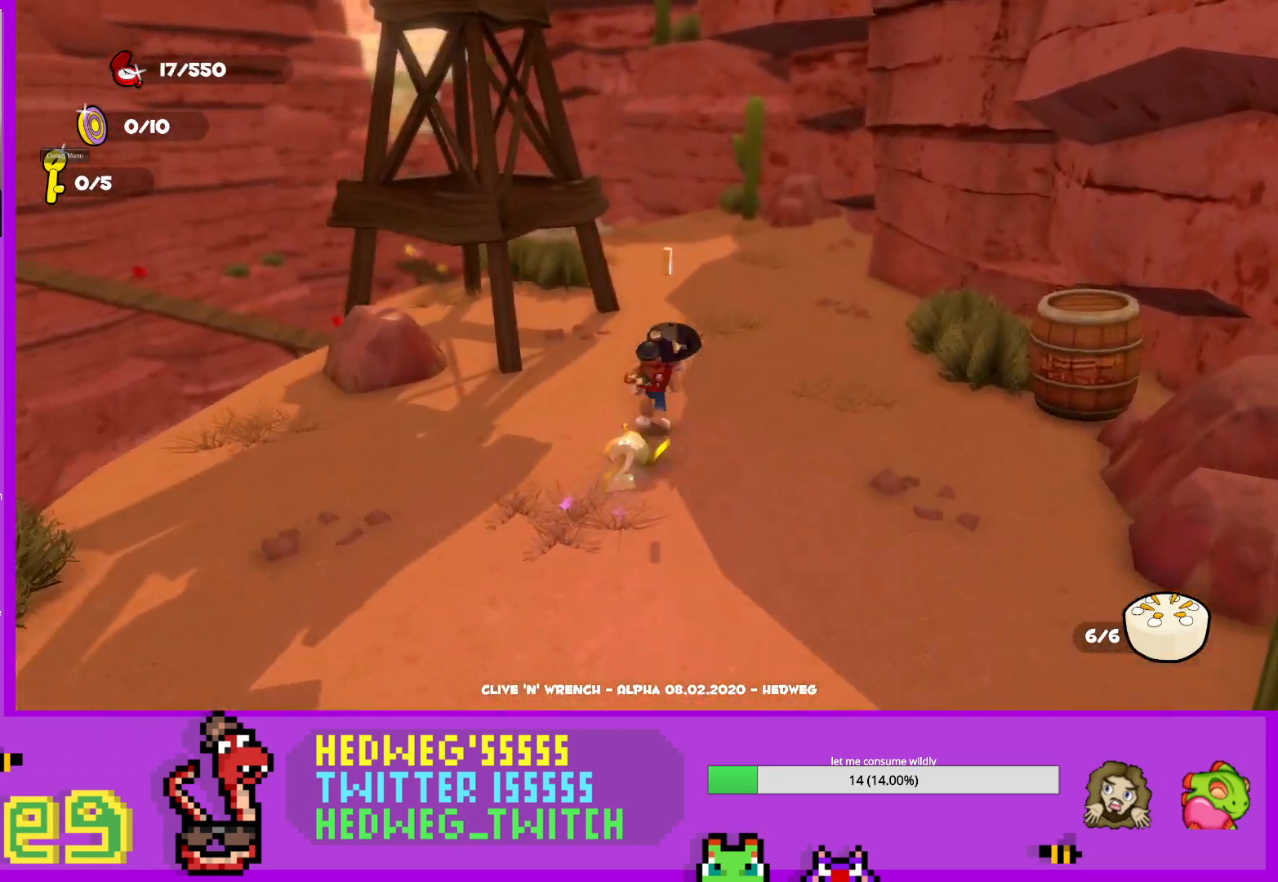
{"buttons": [], "left_stick": "up-left", "right_stick": "center", "events": [[67, "left_stick", "down"], [84, "right_stick", "center"], [117, "L1", "down"], [167, "left_stick", "up-right"], [200, "A", "down"], [234, "left_stick", "up"], [451, "A", "up"], [451, "L1", "up"], [467, "left_stick", "up-left"]]}
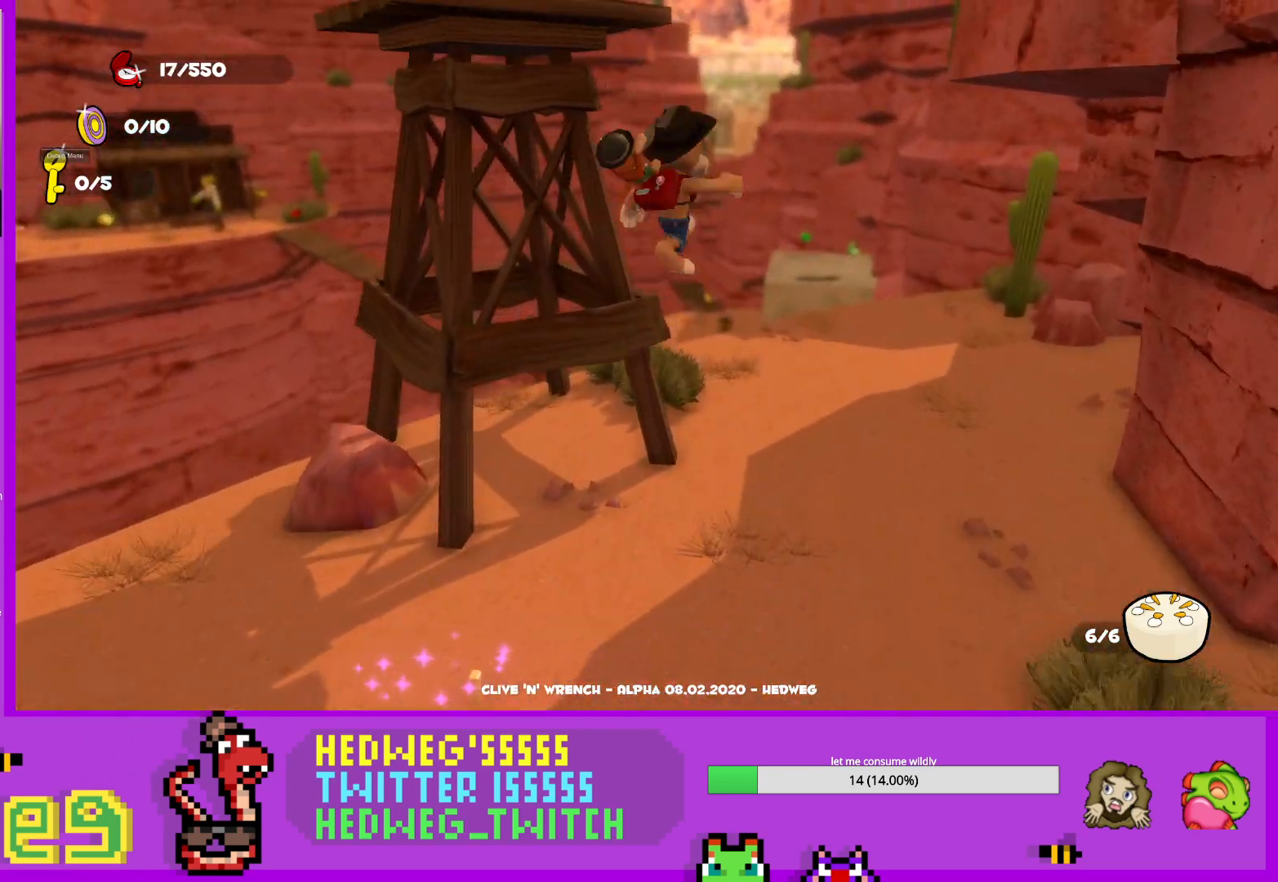
{"buttons": ["A"], "left_stick": "left", "right_stick": "center", "events": [[16, "right_stick", "left"], [217, "left_stick", "left"], [233, "right_stick", "center"], [483, "A", "down"]]}
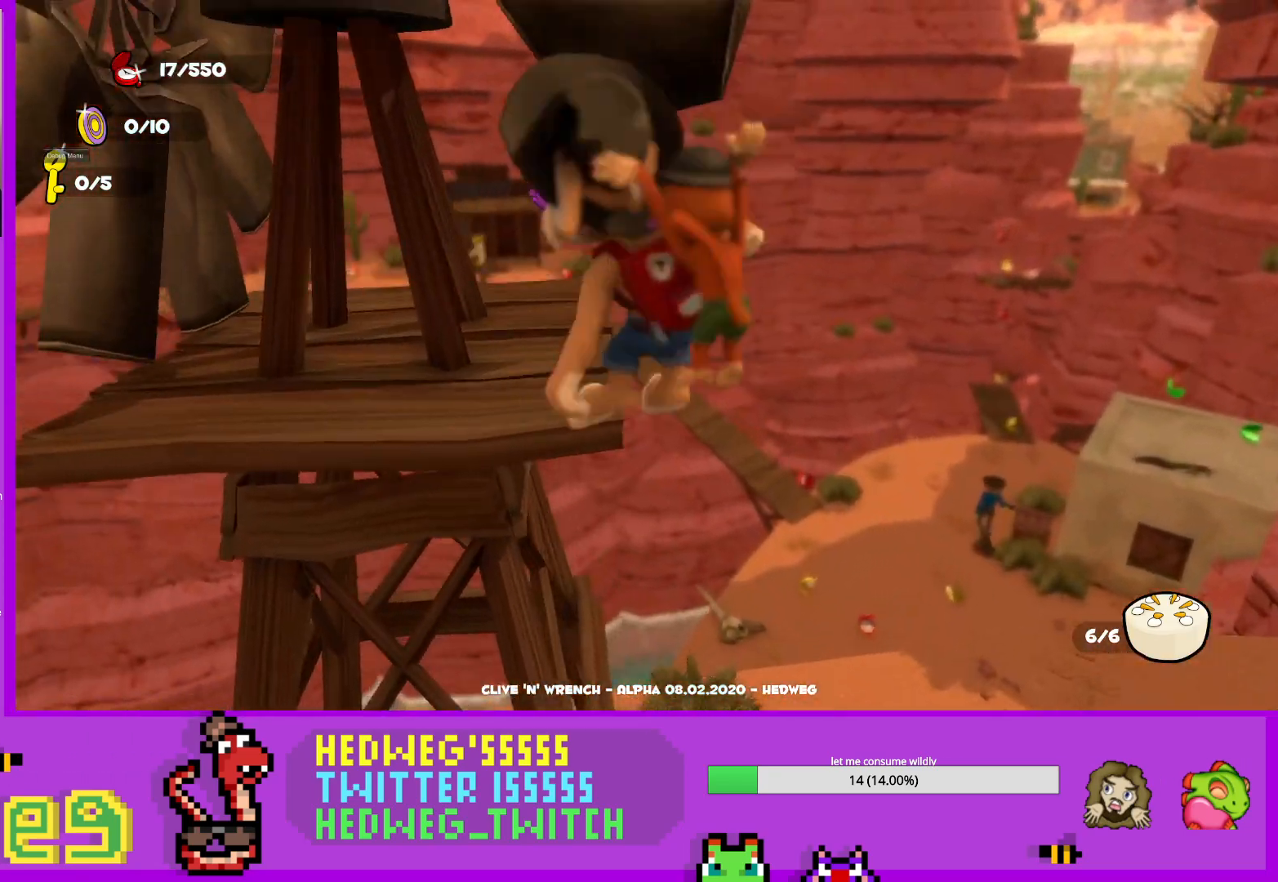
{"buttons": [], "left_stick": "up", "right_stick": "down", "events": [[117, "A", "up"], [134, "right_stick", "down-left"], [384, "right_stick", "center"], [434, "left_stick", "up"], [484, "right_stick", "down"]]}
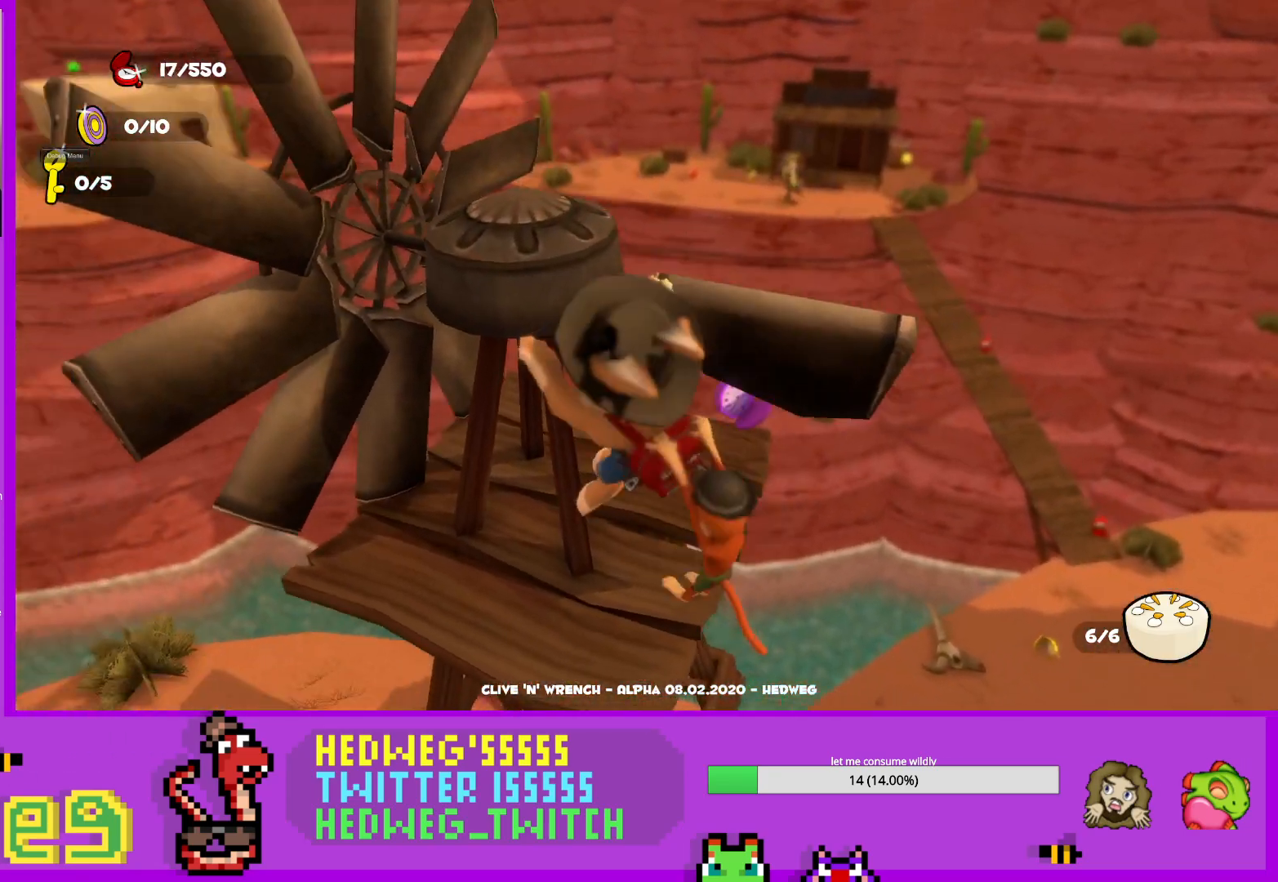
{"buttons": [], "left_stick": "center", "right_stick": "center", "events": [[100, "left_stick", "center"], [100, "right_stick", "center"], [200, "right_stick", "down"], [267, "left_stick", "up-right"], [367, "right_stick", "center"], [450, "left_stick", "center"]]}
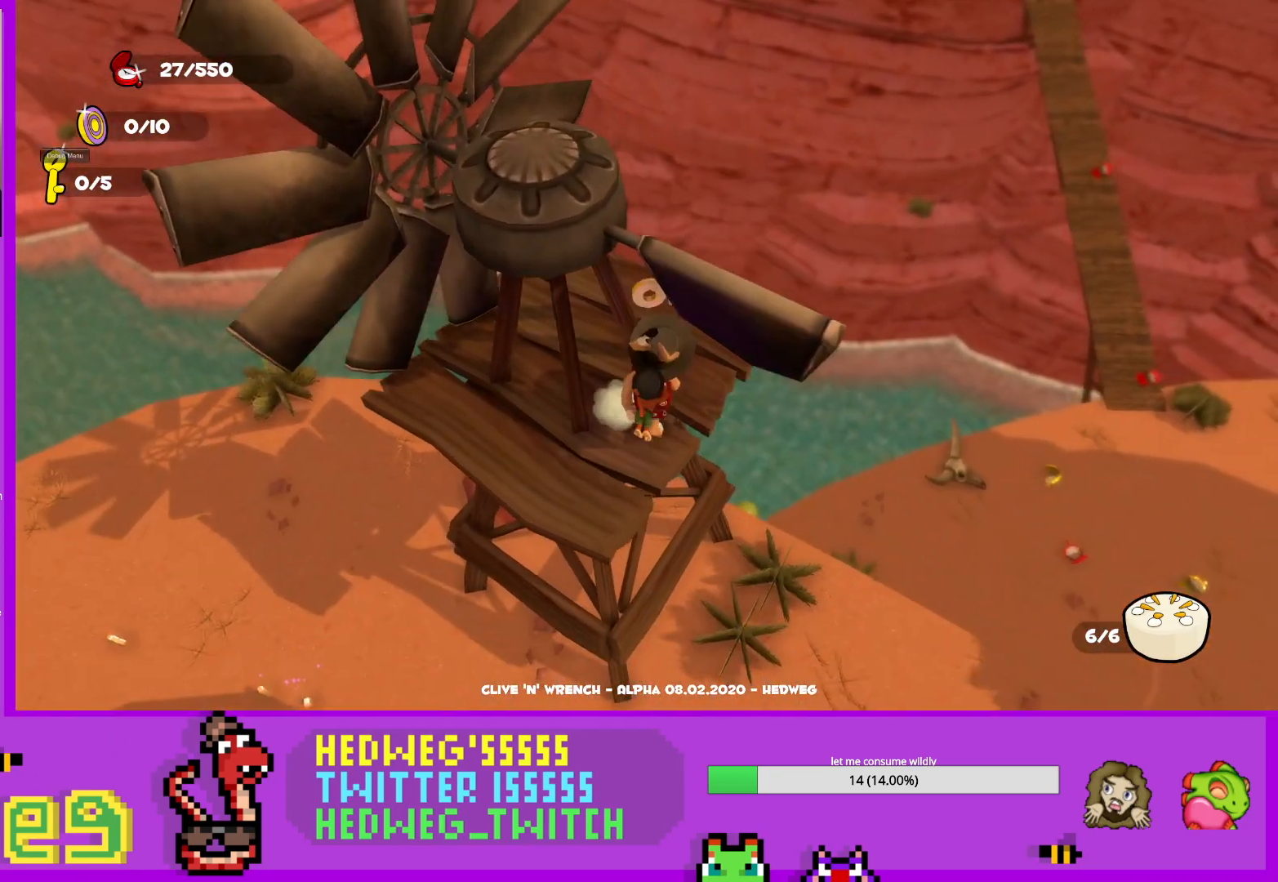
{"buttons": ["L1"], "left_stick": "up", "right_stick": "center", "events": [[34, "right_stick", "down-right"], [67, "left_stick", "up-right"], [100, "right_stick", "center"], [150, "left_stick", "up"], [300, "left_stick", "center"], [384, "left_stick", "down"], [401, "L1", "down"], [484, "left_stick", "up"]]}
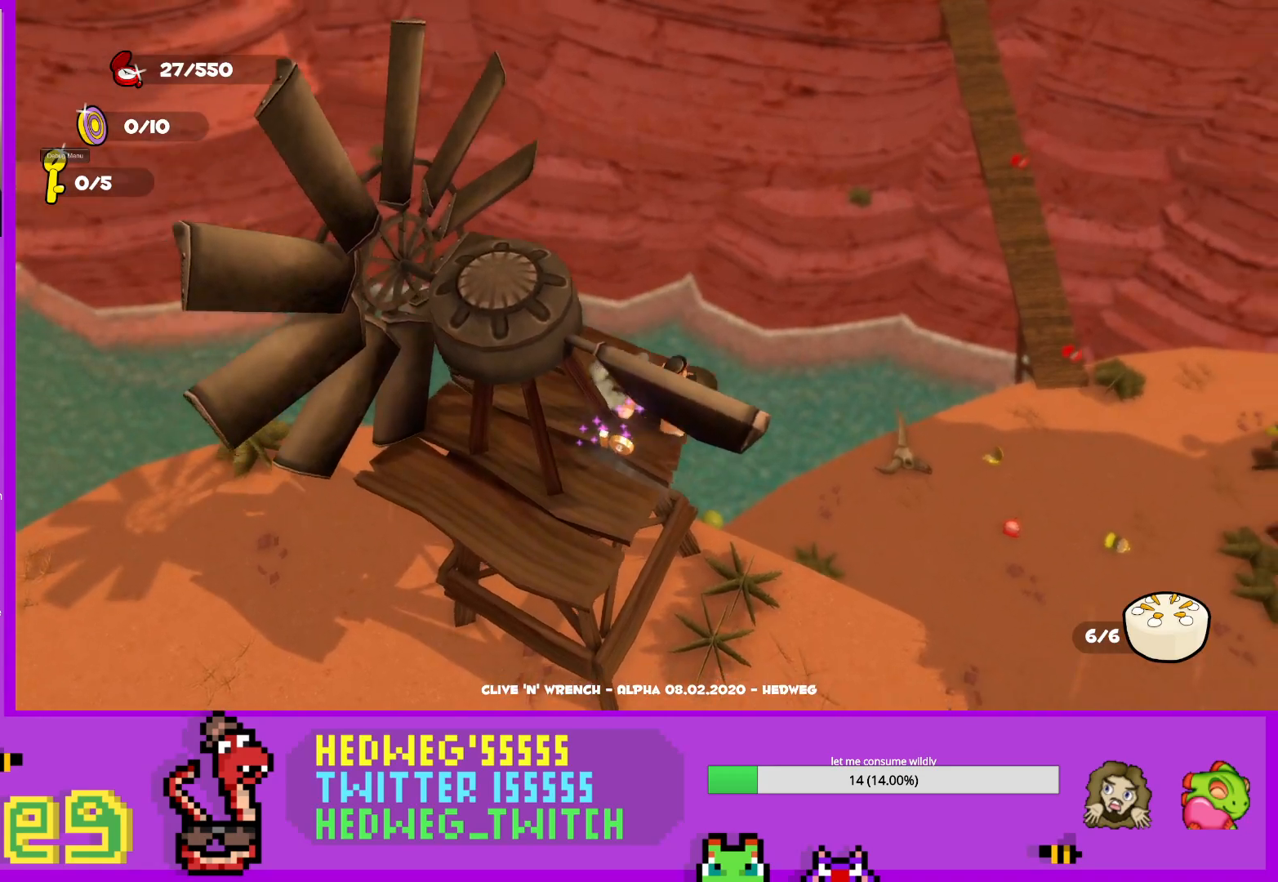
{"buttons": [], "left_stick": "up", "right_stick": "up", "events": [[66, "A", "down"], [267, "A", "up"], [350, "L1", "up"], [350, "right_stick", "up"]]}
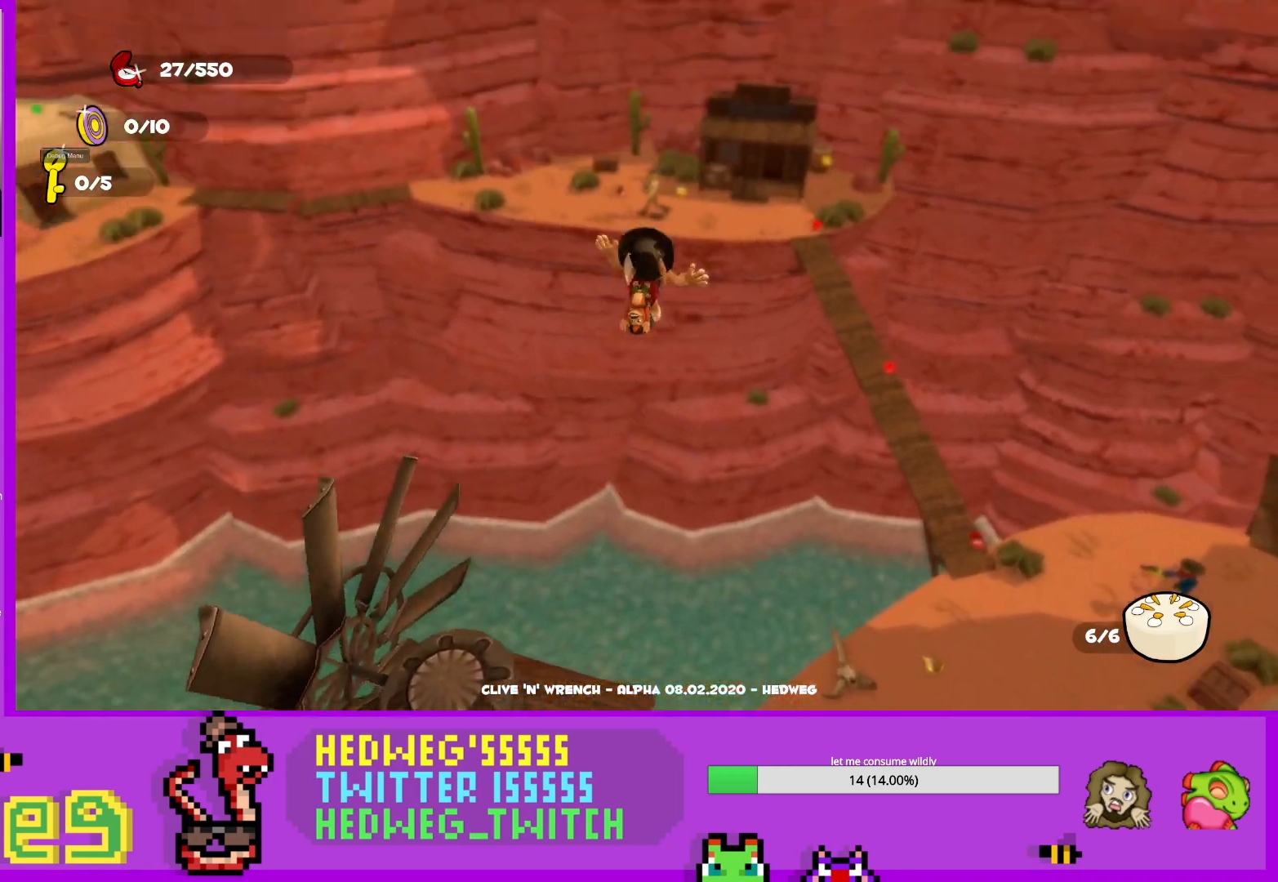
{"buttons": [], "left_stick": "up", "right_stick": "center", "events": [[100, "right_stick", "center"]]}
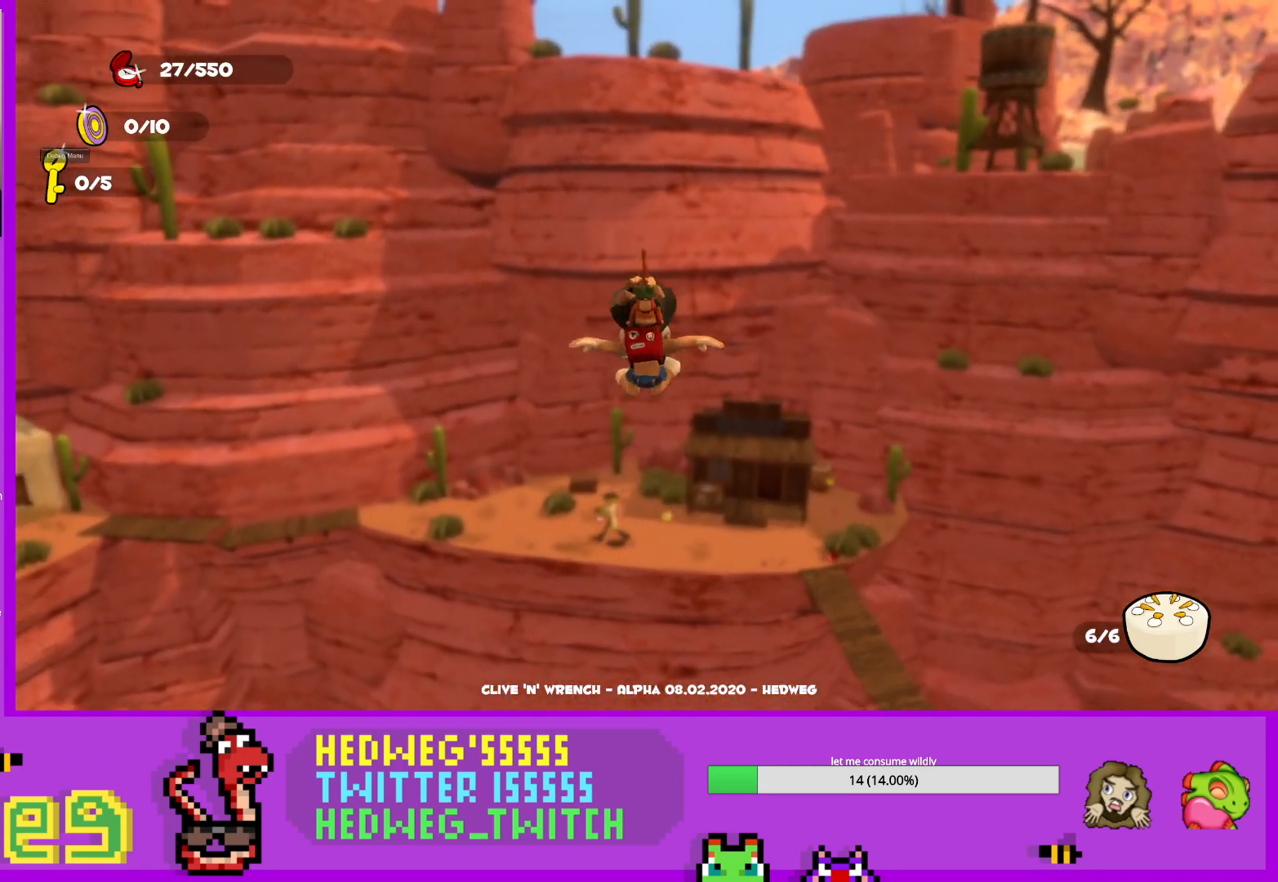
{"buttons": ["A"], "left_stick": "up", "right_stick": "center", "events": [[350, "A", "down"]]}
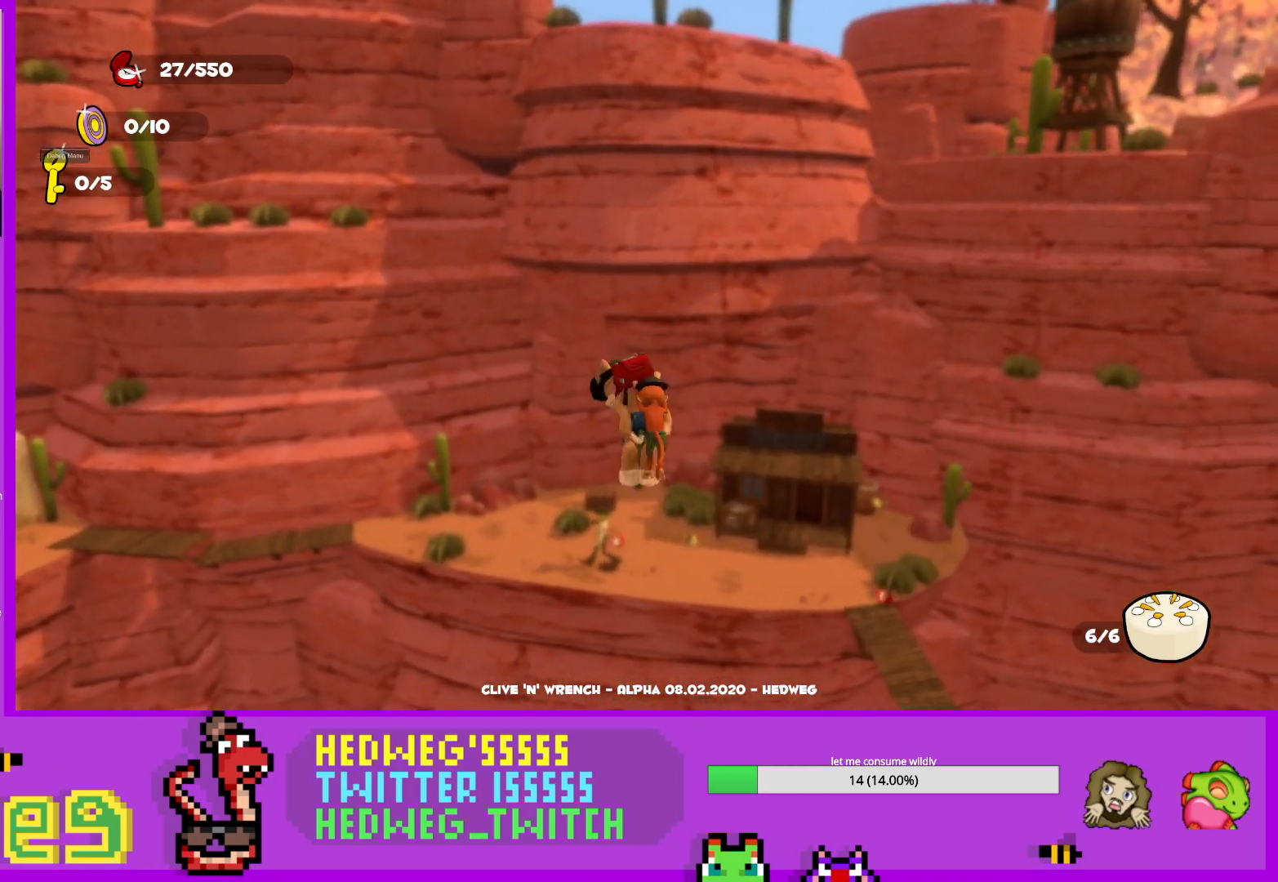
{"buttons": [], "left_stick": "up", "right_stick": "center", "events": [[200, "A", "up"]]}
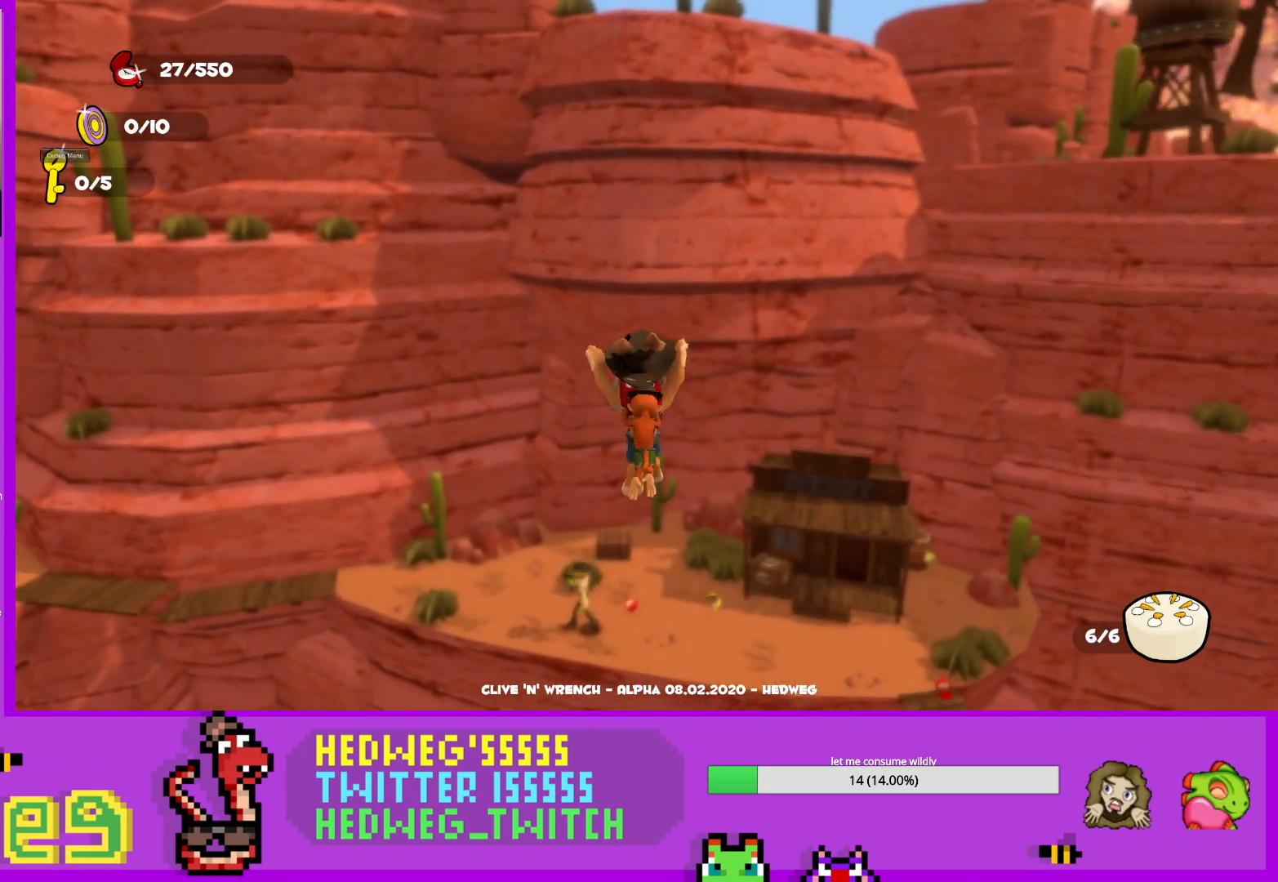
{"buttons": [], "left_stick": "up", "right_stick": "center", "events": []}
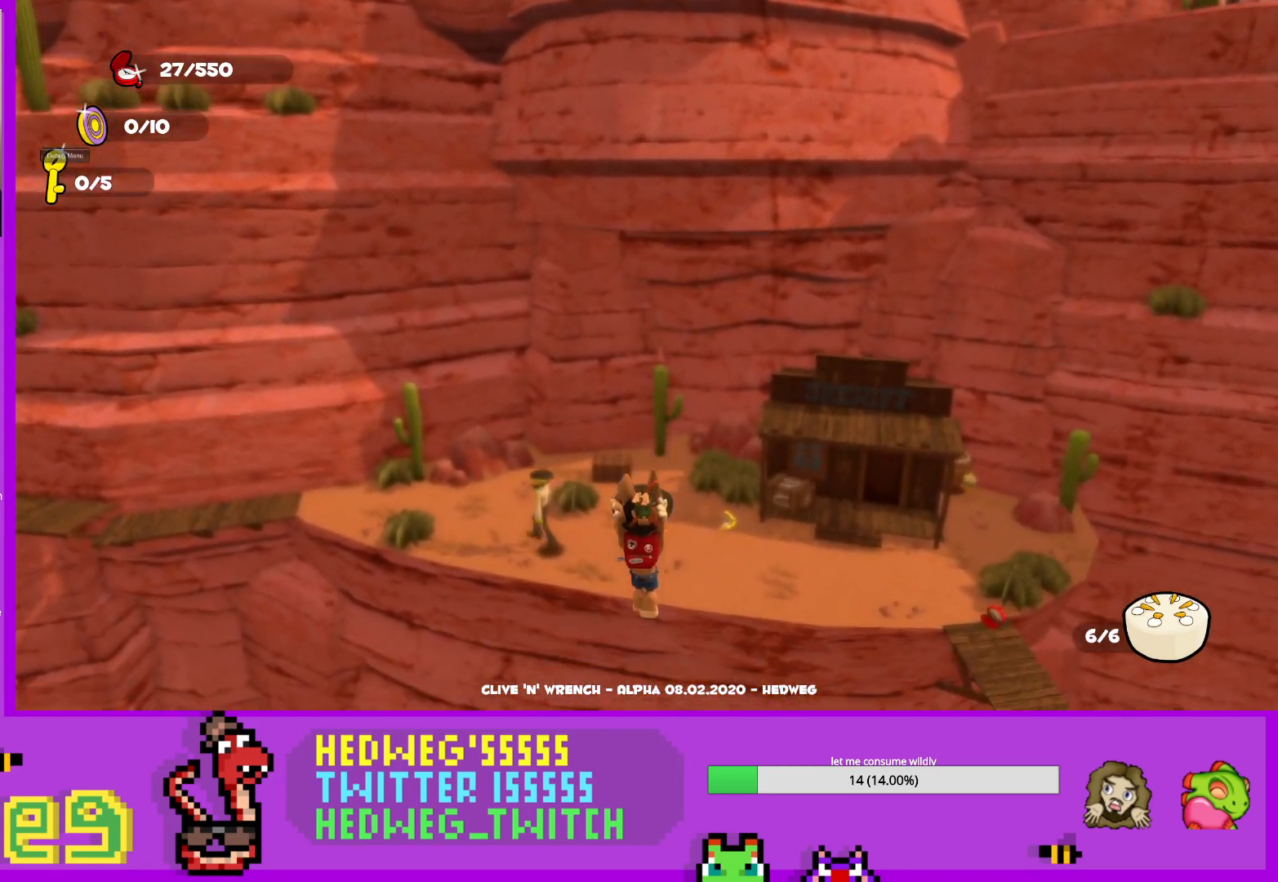
{"buttons": [], "left_stick": "up", "right_stick": "center", "events": [[50, "X", "down"], [267, "X", "up"]]}
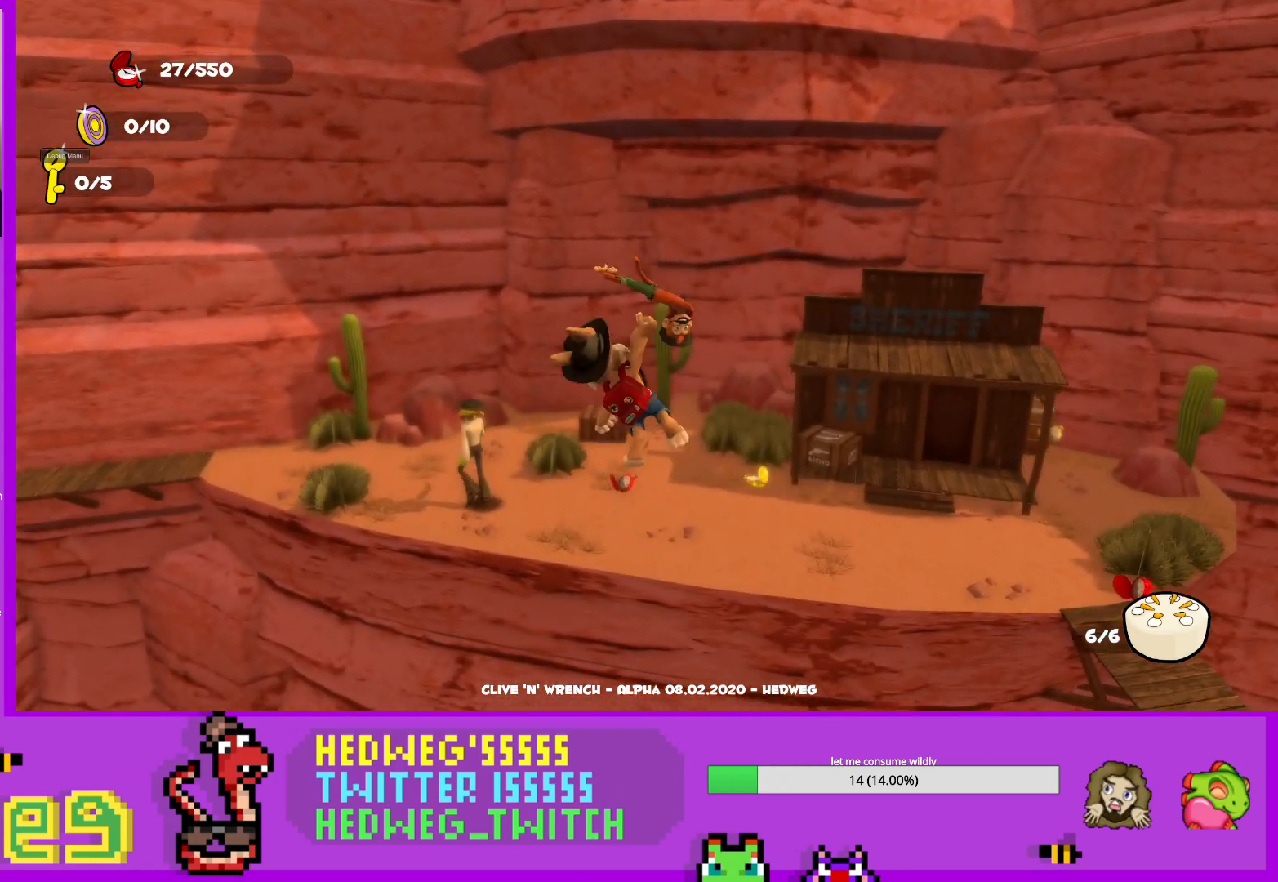
{"buttons": [], "left_stick": "up", "right_stick": "center", "events": []}
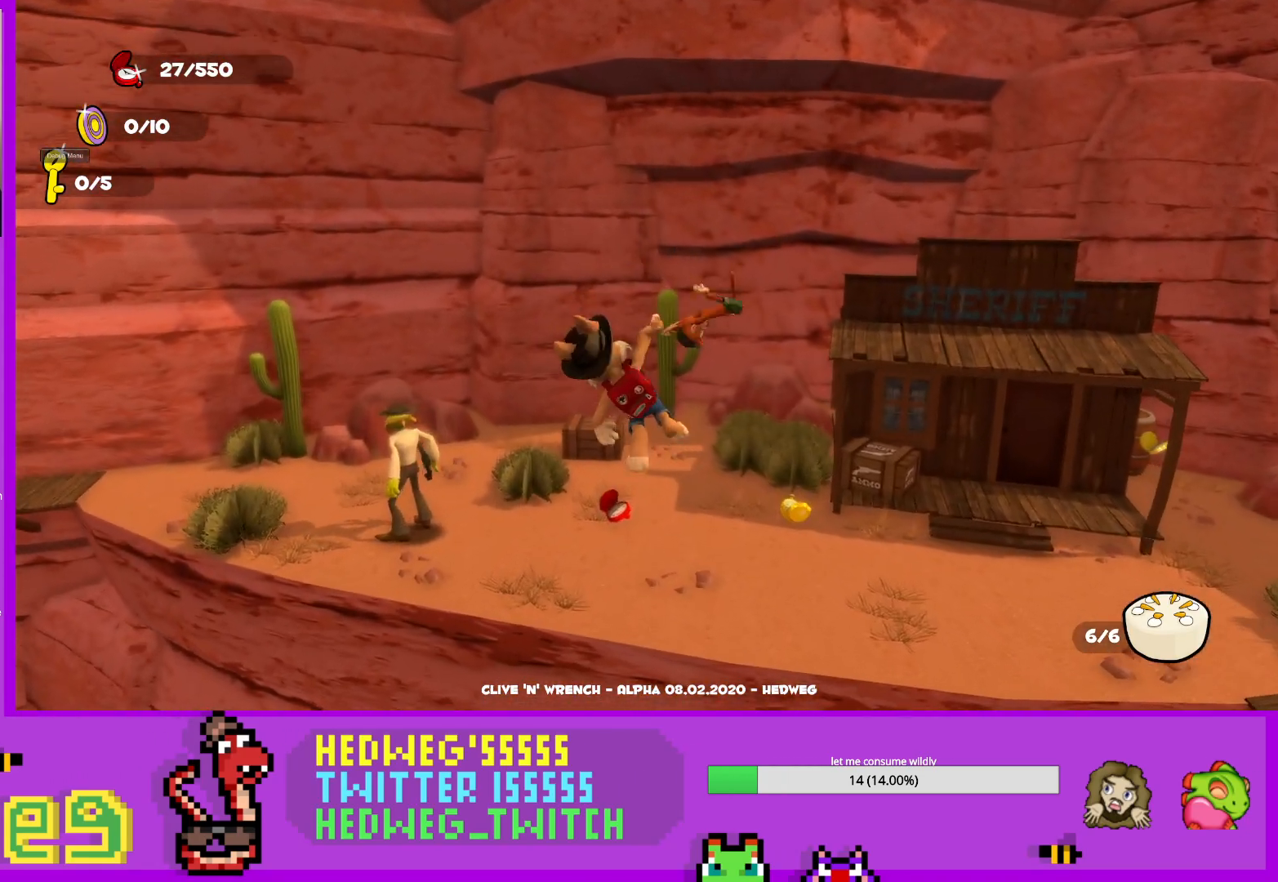
{"buttons": [], "left_stick": "up-right", "right_stick": "left", "events": [[150, "X", "down"], [284, "X", "up"], [434, "right_stick", "left"], [467, "left_stick", "up-right"]]}
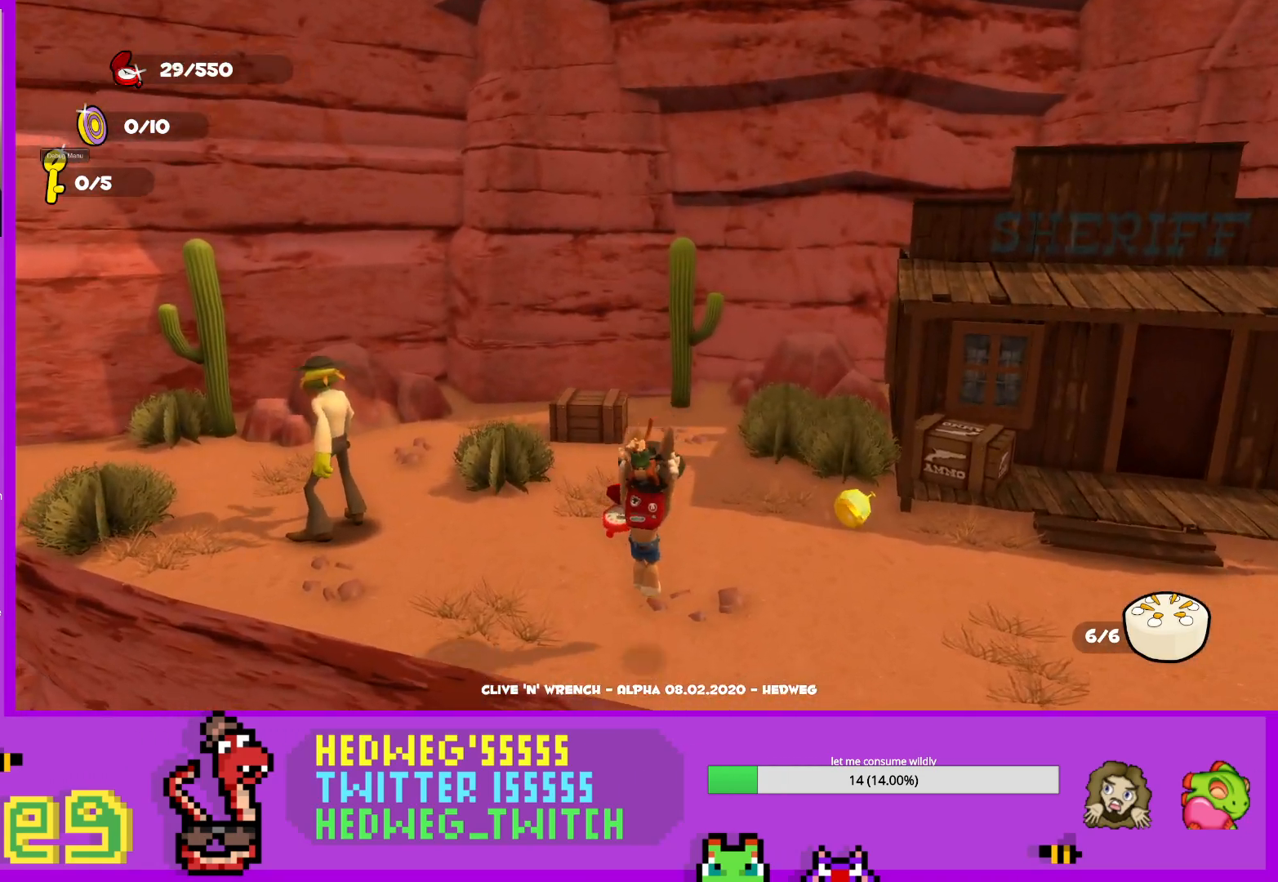
{"buttons": ["L1"], "left_stick": "up-left", "right_stick": "center", "events": [[100, "left_stick", "right"], [116, "L1", "down"], [267, "right_stick", "center"], [317, "left_stick", "up"], [367, "left_stick", "up-left"]]}
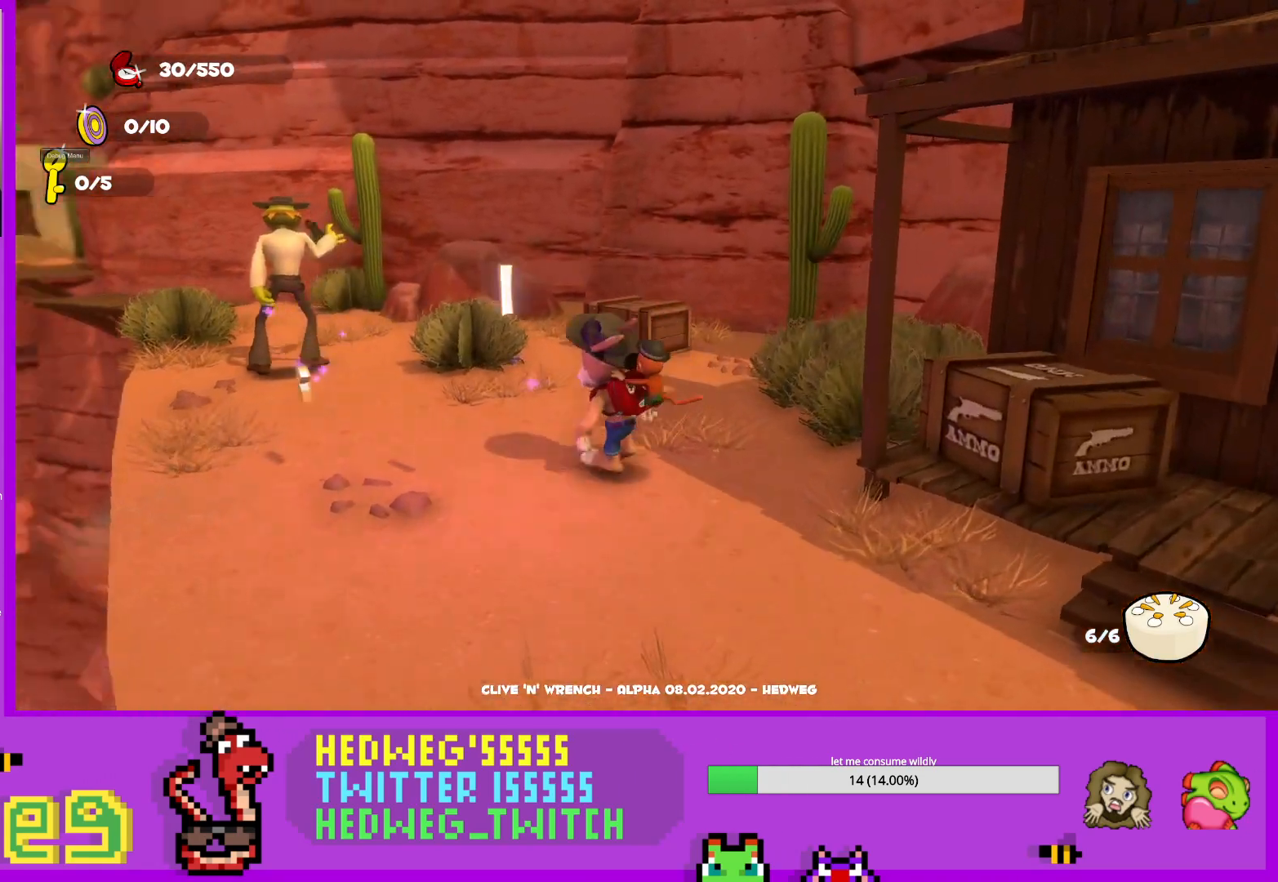
{"buttons": [], "left_stick": "up-left", "right_stick": "center", "events": [[250, "L1", "up"], [351, "B", "down"], [501, "B", "up"]]}
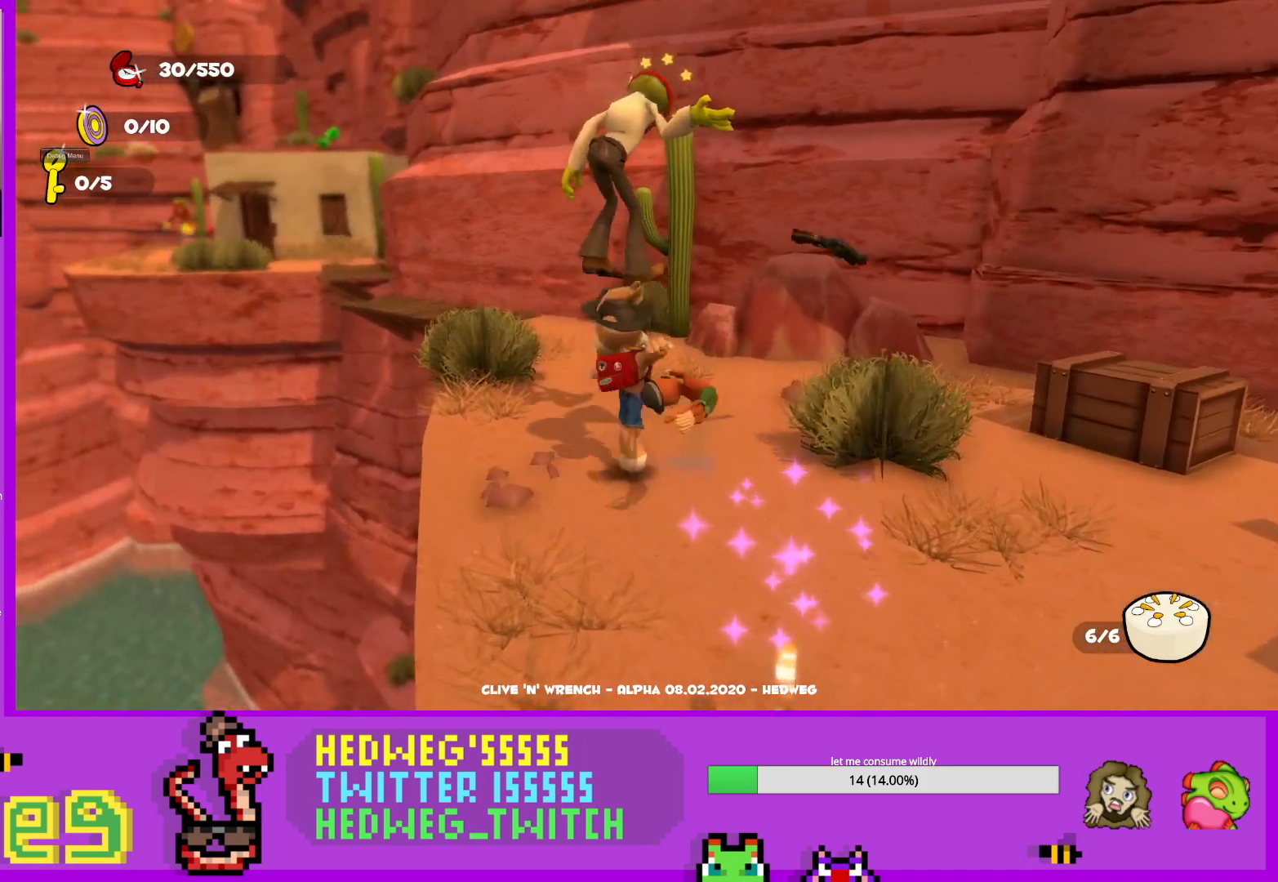
{"buttons": ["L1"], "left_stick": "right", "right_stick": "right", "events": [[100, "right_stick", "right"], [233, "left_stick", "center"], [283, "left_stick", "right"], [417, "L1", "down"]]}